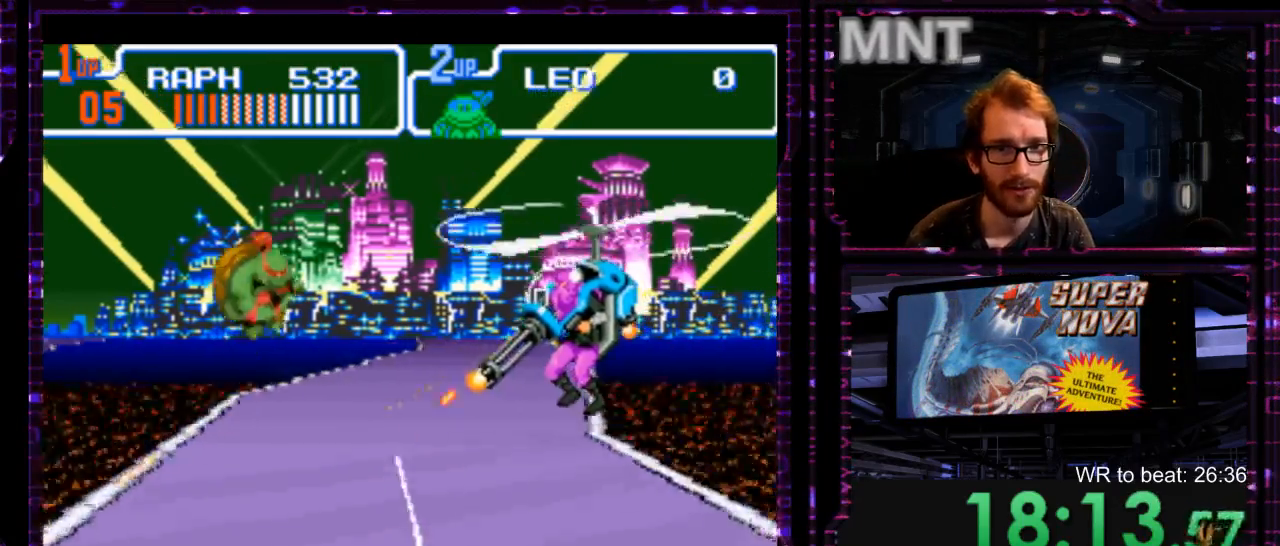
Gameplay with a controller (Nintendo layout); each line is a JSON object with the inputs held at the frame after it (dt_ms = milliseconds from this image to that frame). "events" lists button and stick changes between this image and that frame as [ms after this image, input, new state], when the widget could be followed in between. Not read: B DPAD_DOWN DPAD_LEFT DPAD_UP L1 L3 R3 START.
{"dt_ms": 500, "buttons": ["Y"], "events": [[233, "Y", "down"]]}
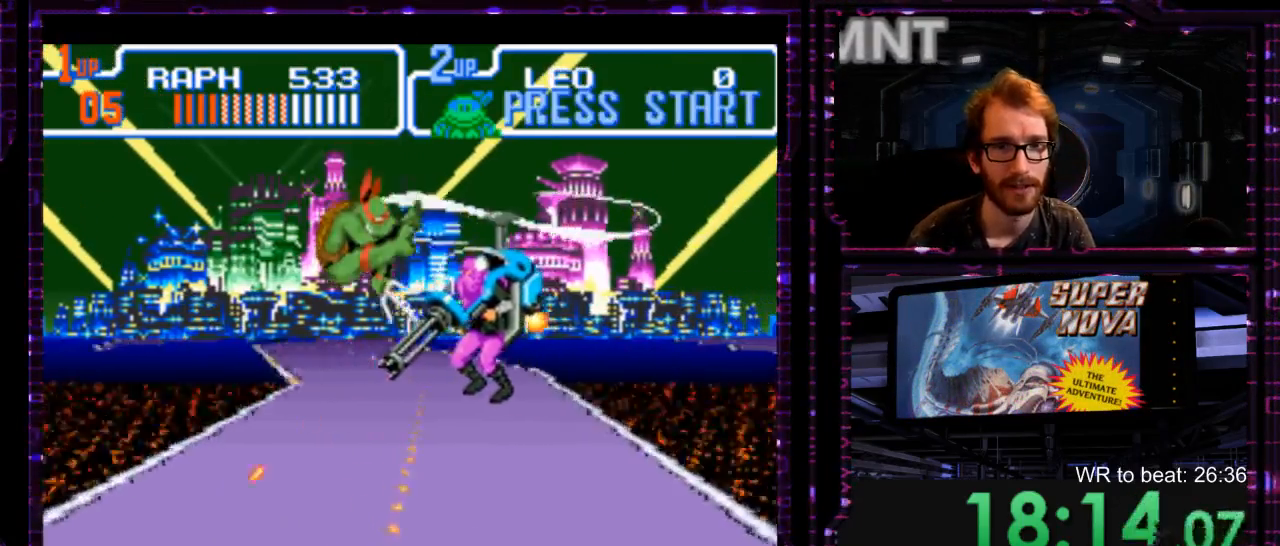
{"dt_ms": 500, "buttons": [], "events": [[167, "Y", "up"]]}
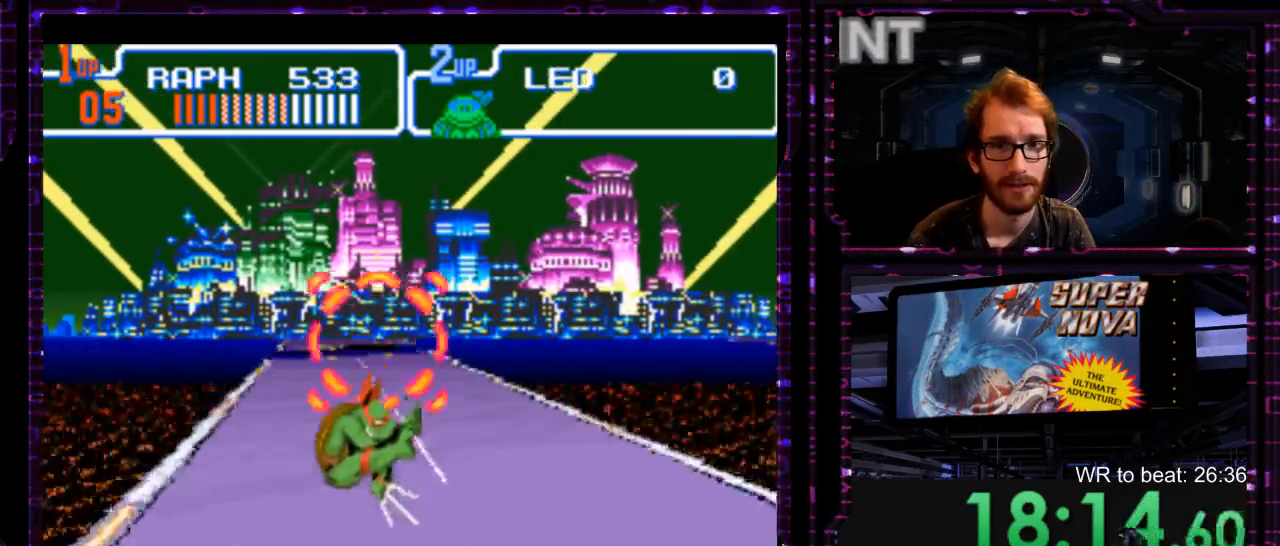
{"dt_ms": 500, "buttons": [], "events": []}
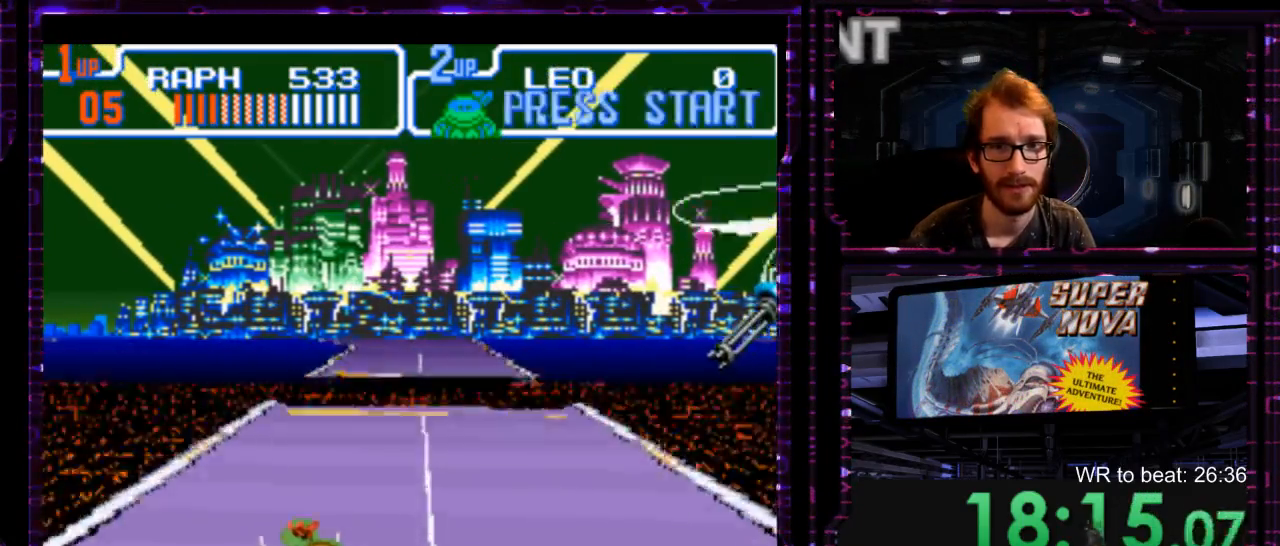
{"dt_ms": 500, "buttons": [], "events": []}
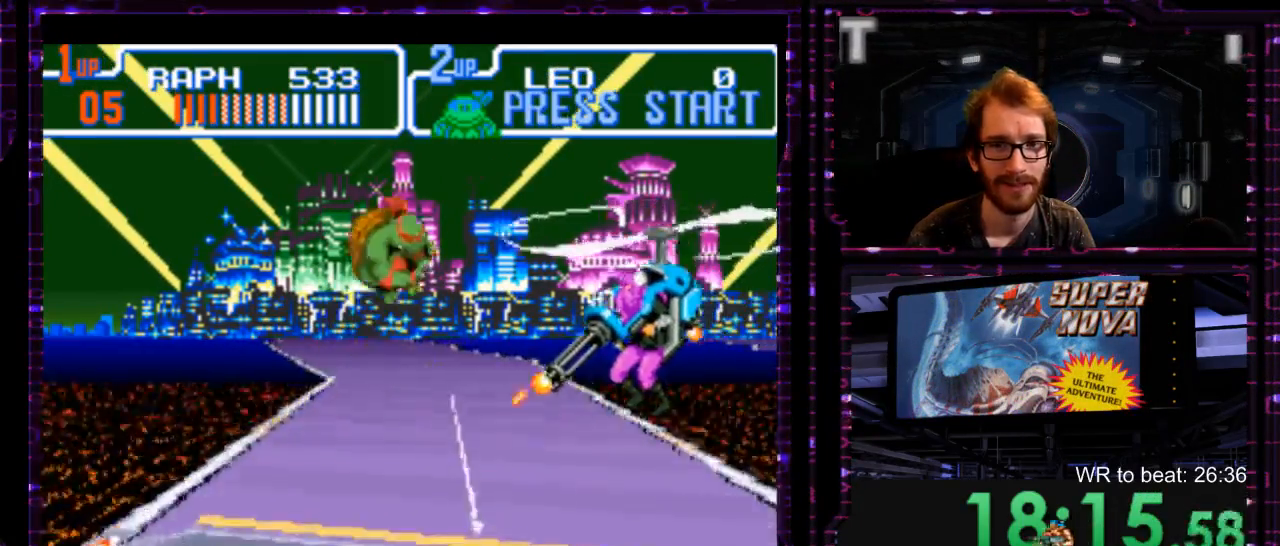
{"dt_ms": 500, "buttons": ["Y"], "events": [[83, "Y", "down"]]}
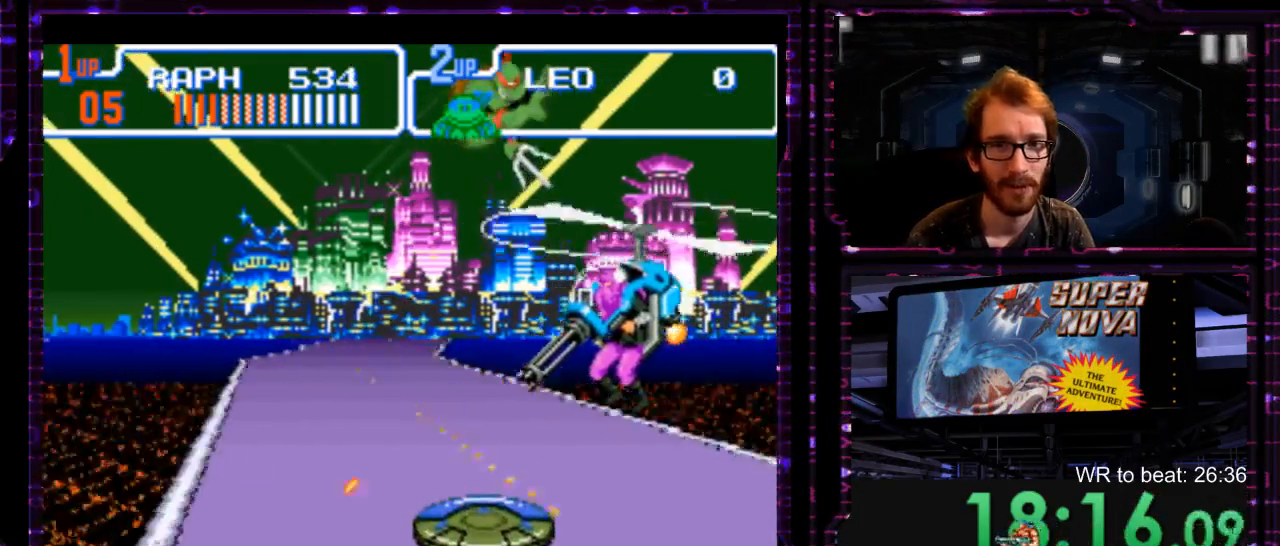
{"dt_ms": 500, "buttons": [], "events": [[100, "Y", "up"]]}
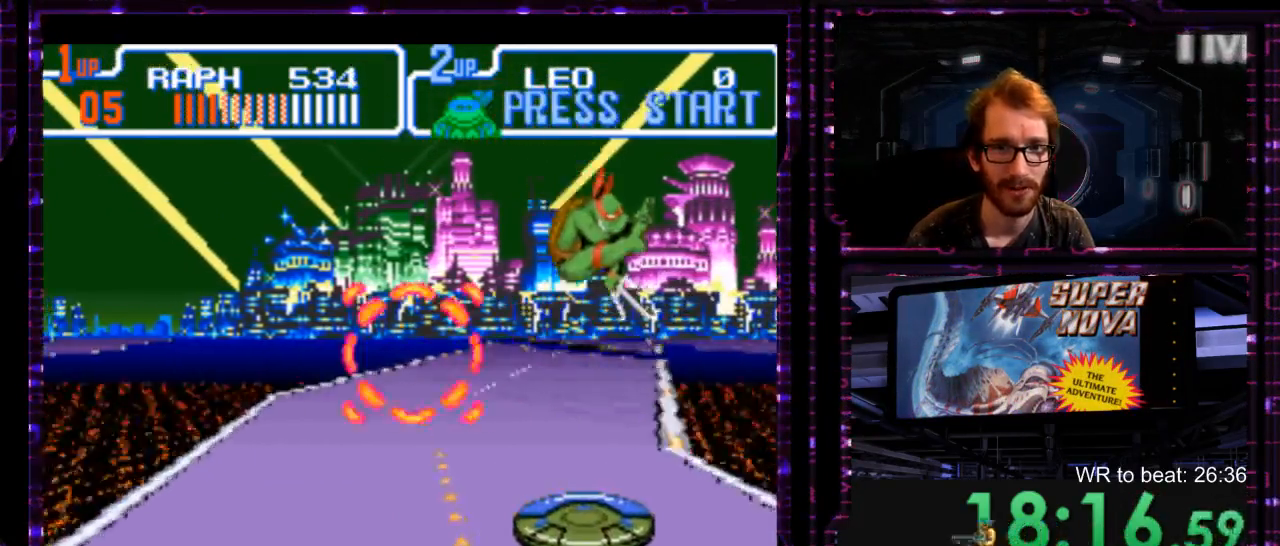
{"dt_ms": 500, "buttons": [], "events": []}
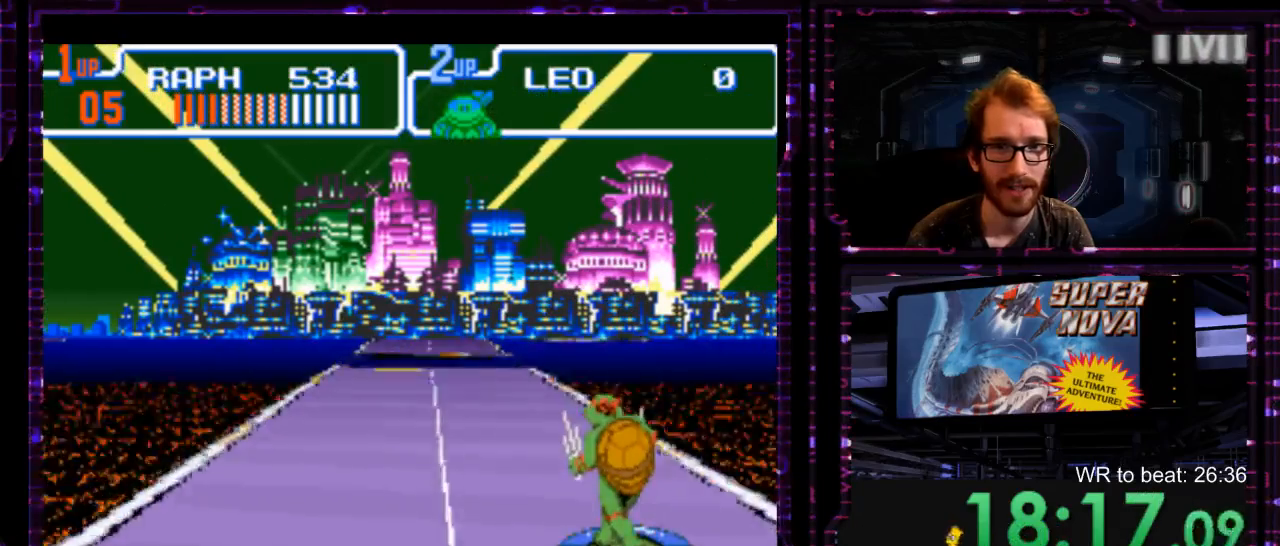
{"dt_ms": 500, "buttons": [], "events": []}
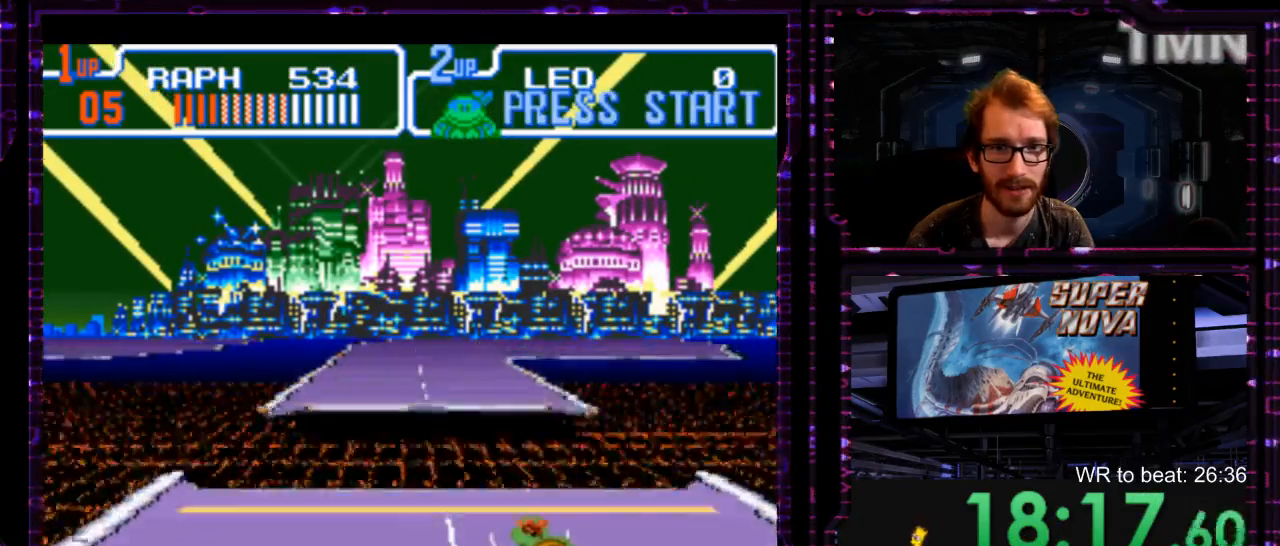
{"dt_ms": 500, "buttons": [], "events": []}
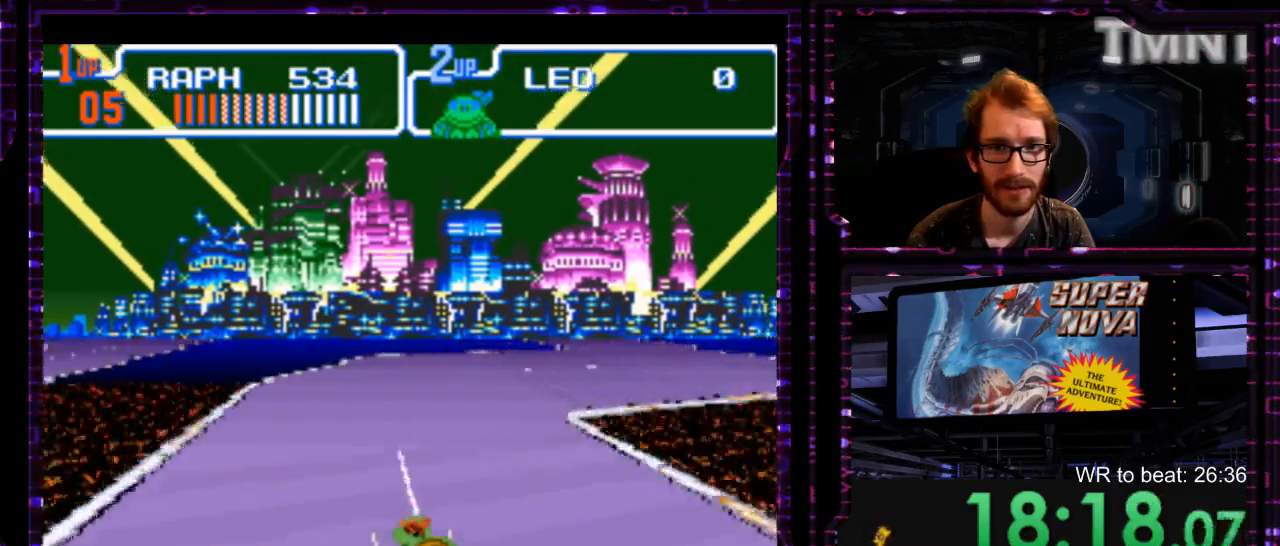
{"dt_ms": 500, "buttons": [], "events": []}
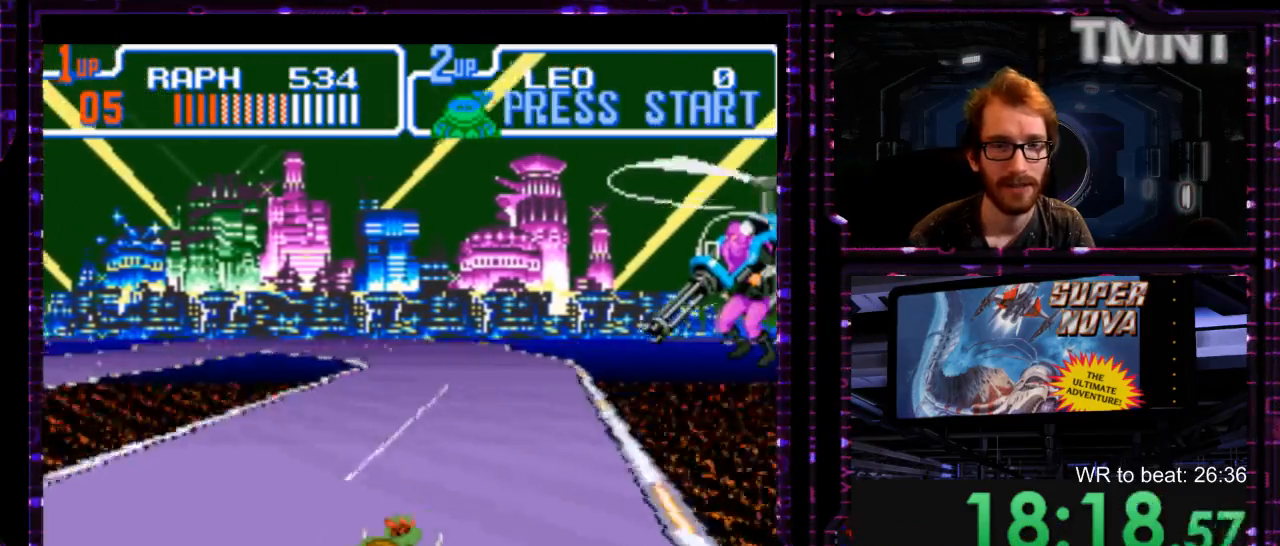
{"dt_ms": 500, "buttons": [], "events": []}
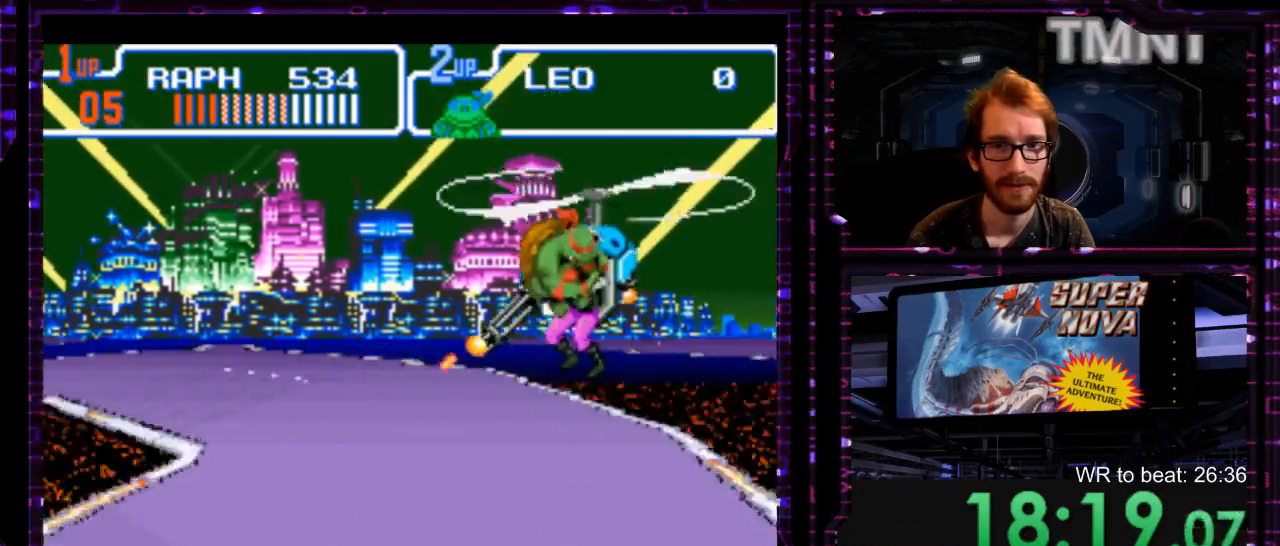
{"dt_ms": 500, "buttons": ["Y"], "events": [[83, "Y", "down"]]}
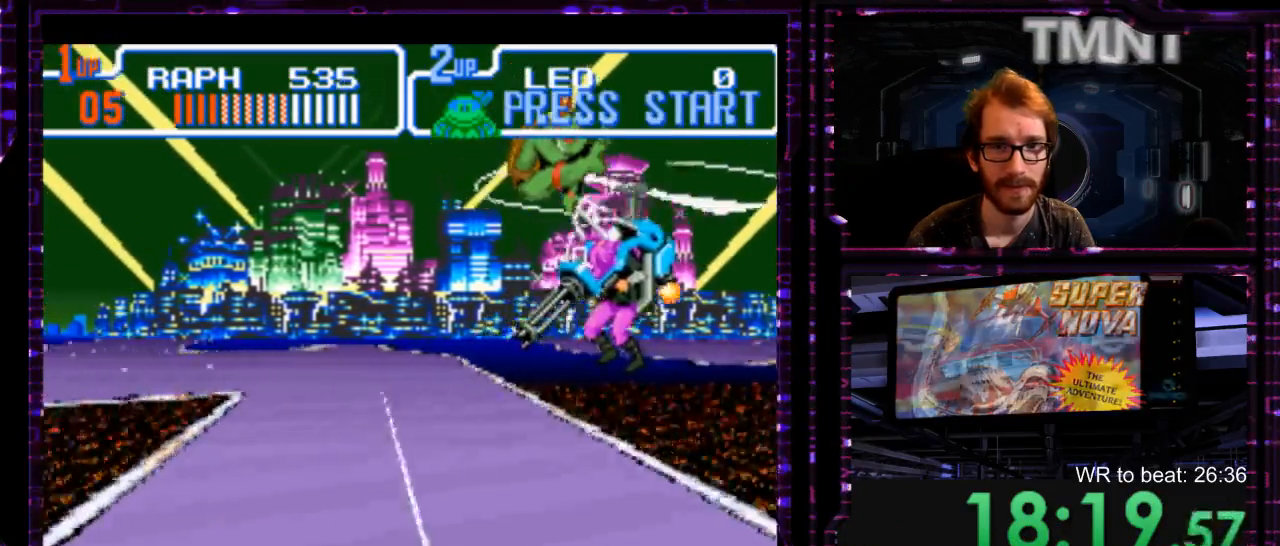
{"dt_ms": 500, "buttons": [], "events": [[33, "Y", "up"]]}
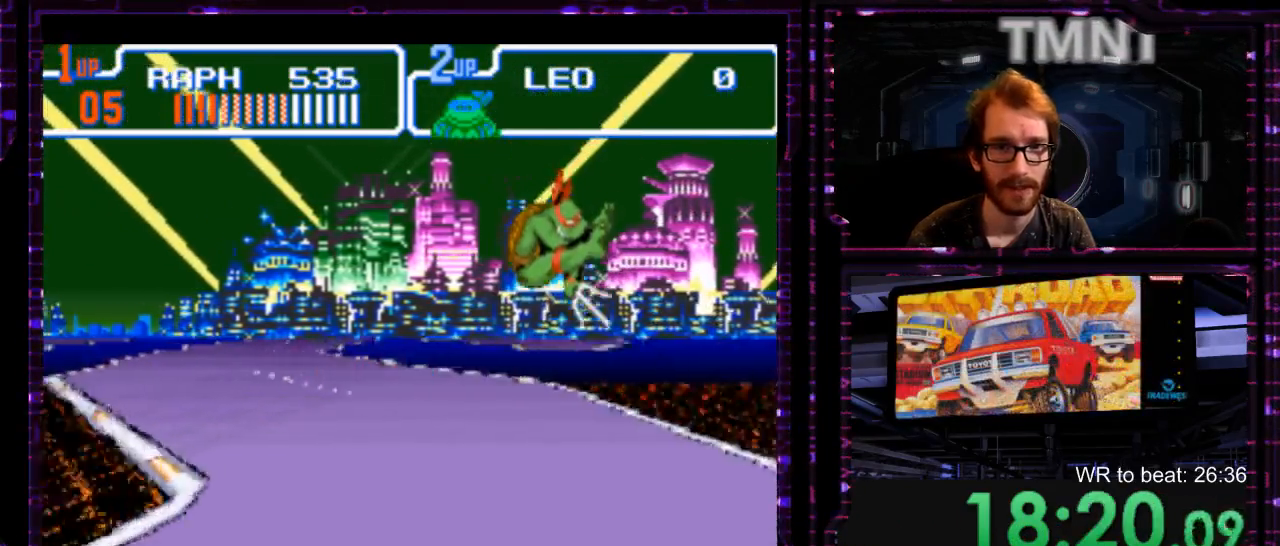
{"dt_ms": 500, "buttons": [], "events": []}
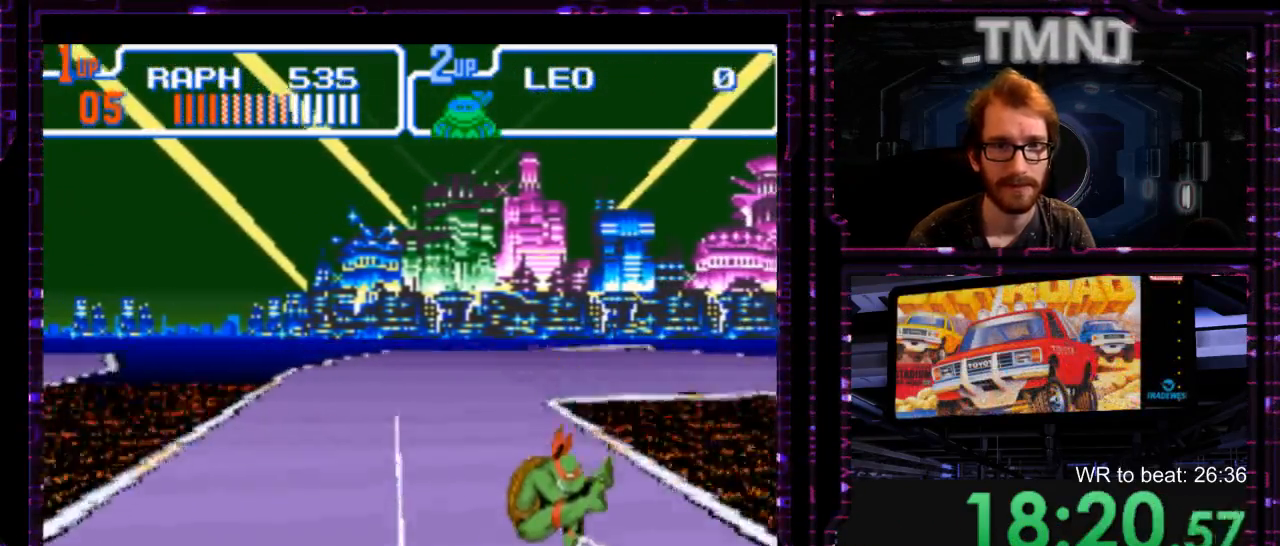
{"dt_ms": 500, "buttons": [], "events": []}
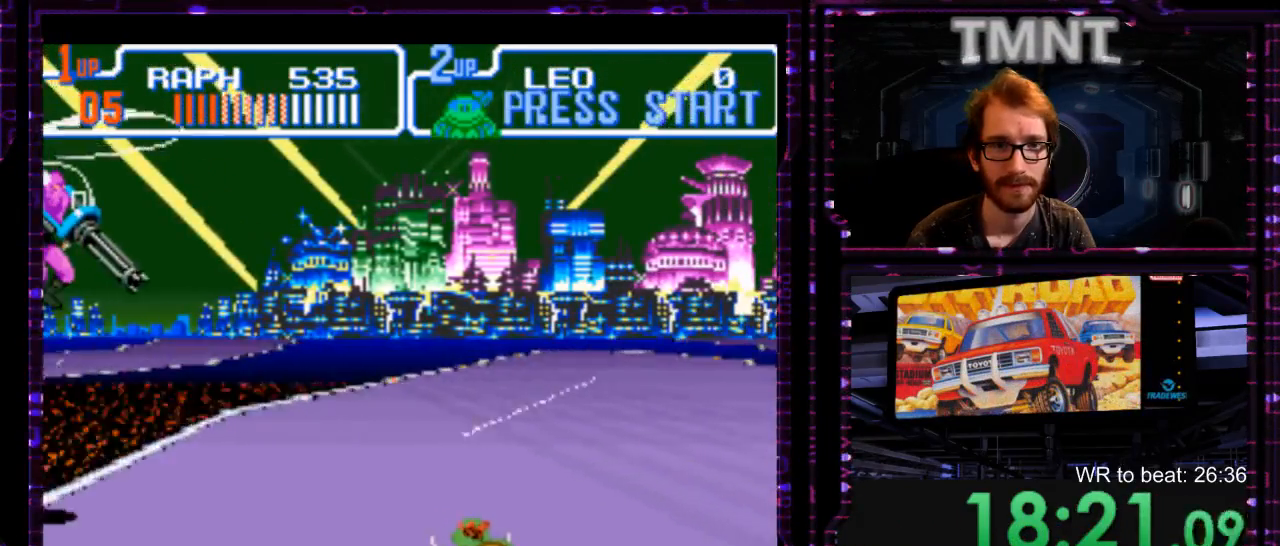
{"dt_ms": 500, "buttons": [], "events": []}
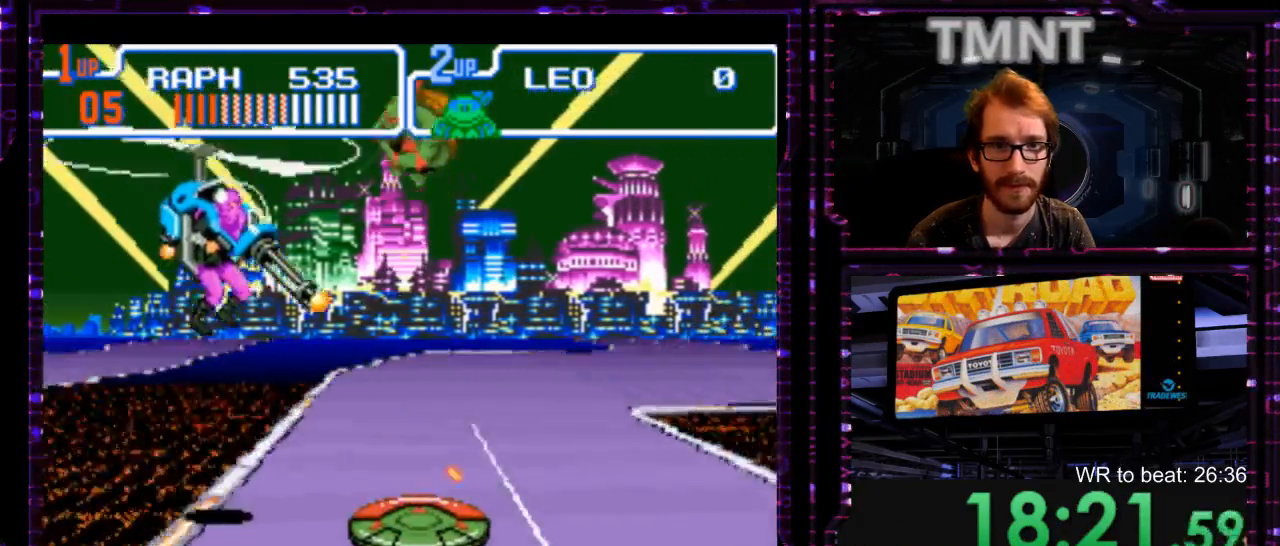
{"dt_ms": 500, "buttons": ["Y"], "events": [[50, "Y", "down"]]}
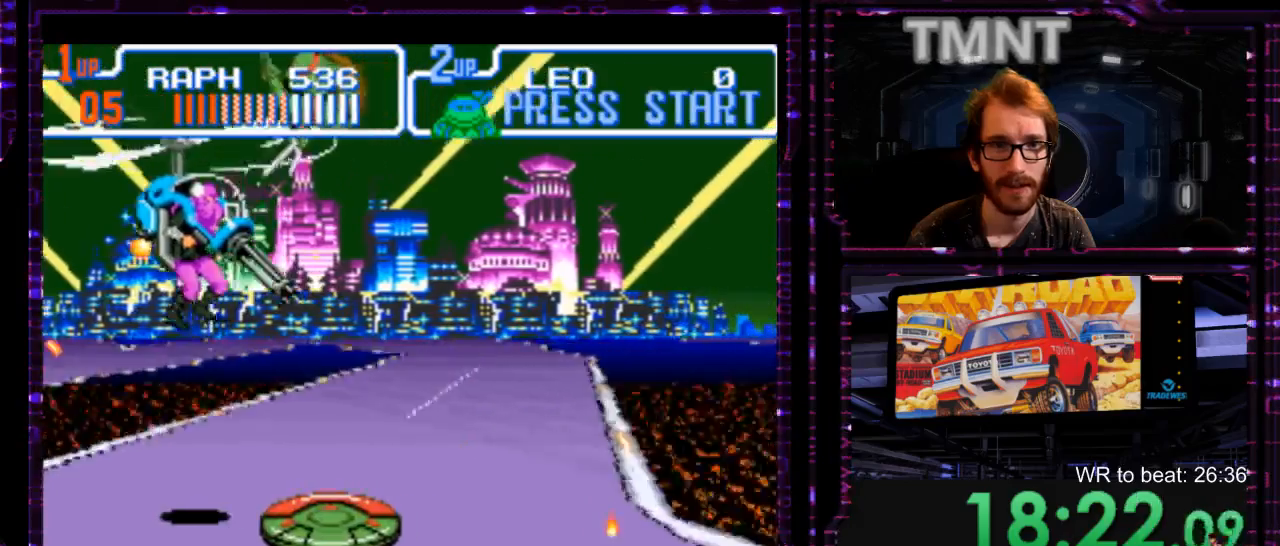
{"dt_ms": 1000, "buttons": [], "events": [[67, "Y", "up"]]}